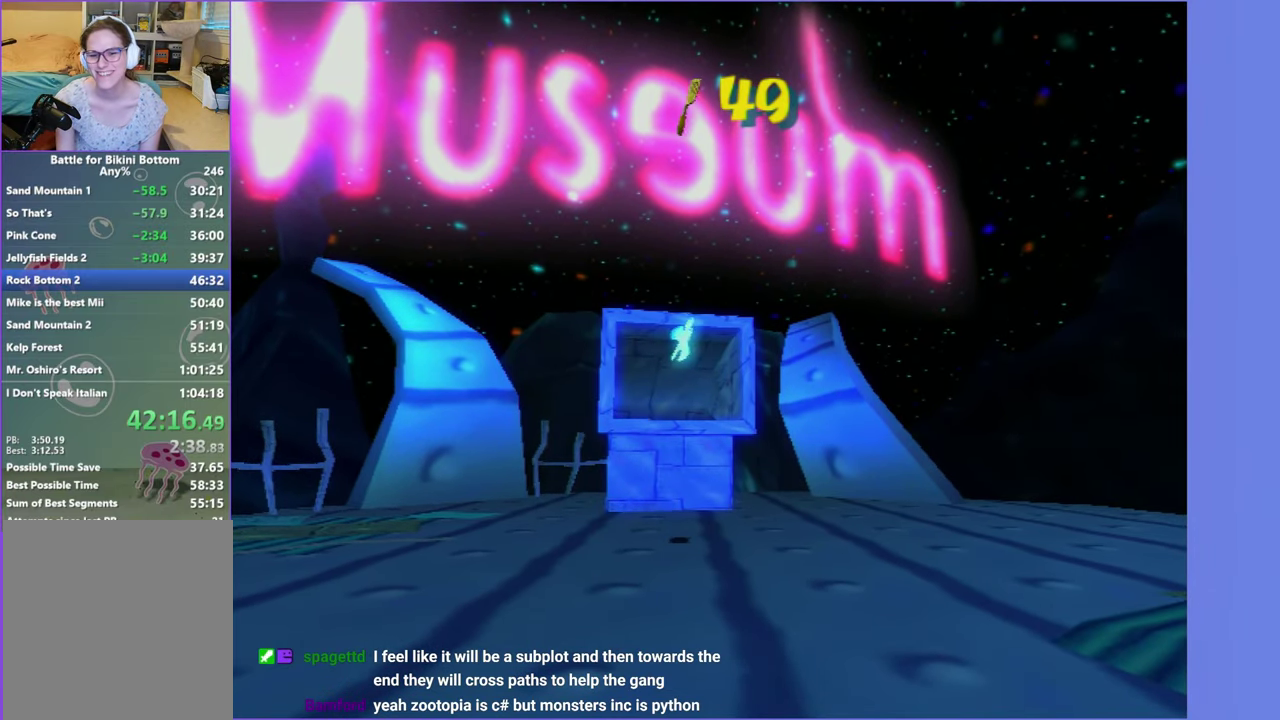
Gameplay with a controller (Xbox layout); each line is a JSON object with the inputs held at the frame after it. "events" lists button and stick changes between this image and that frame as [ms after this image, input, new state], when the widget could be followed in between. Not read: L3 R3.
{"buttons": ["A"], "left_stick": "center", "right_stick": "center", "events": [[267, "START", "down"], [350, "START", "up"], [450, "A", "down"]]}
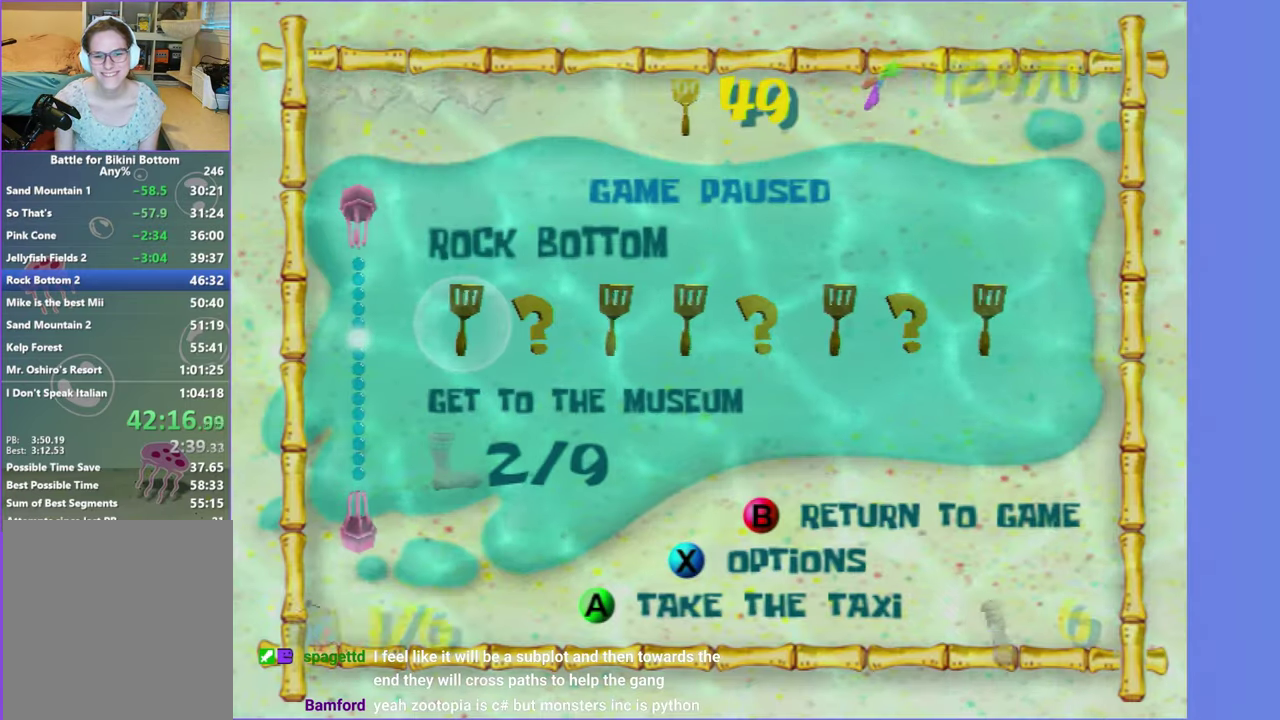
{"buttons": [], "left_stick": "up-right", "right_stick": "center", "events": [[17, "A", "up"], [117, "A", "down"], [167, "A", "up"], [233, "A", "down"], [317, "A", "up"], [367, "left_stick", "right"], [483, "left_stick", "up-right"]]}
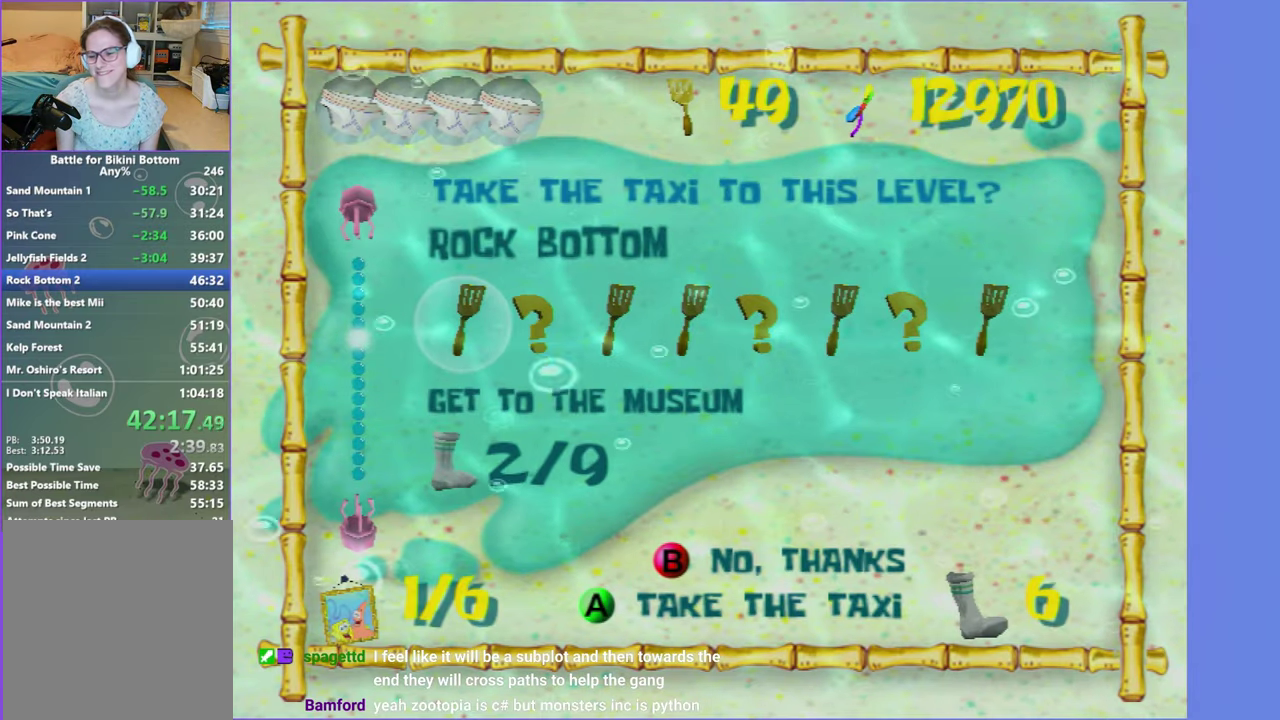
{"buttons": [], "left_stick": "right", "right_stick": "center", "events": [[150, "left_stick", "right"]]}
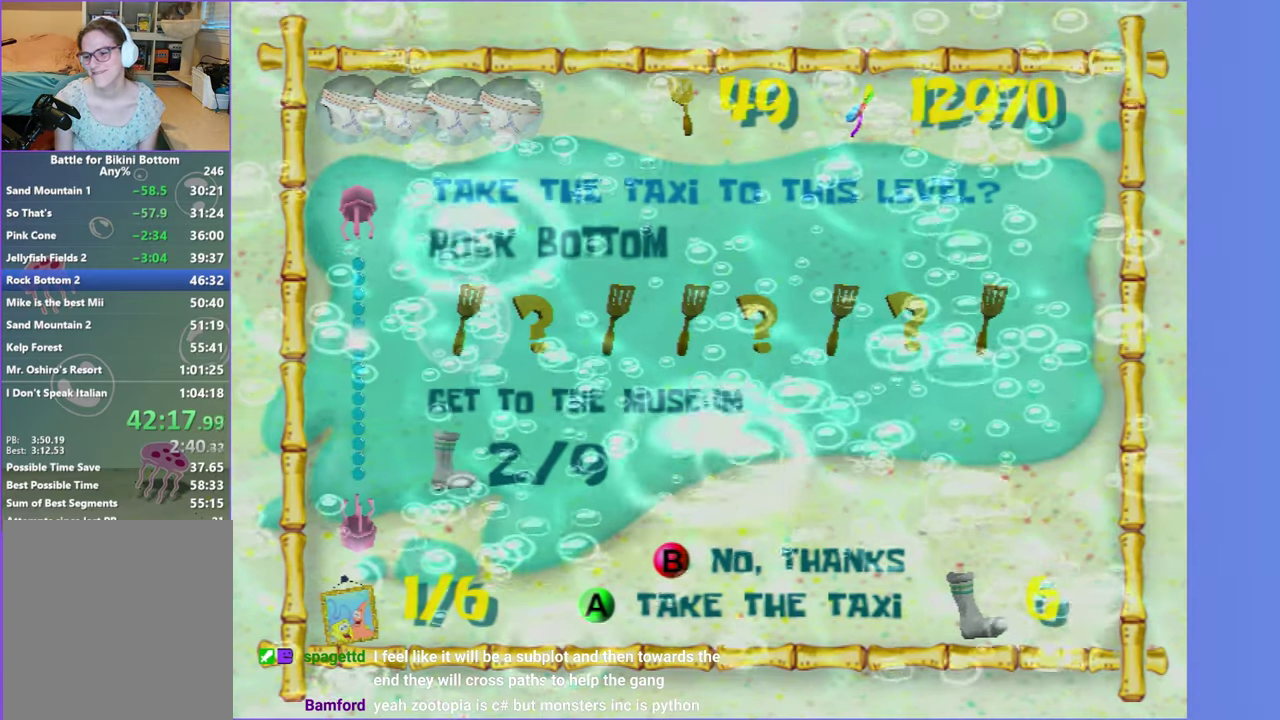
{"buttons": [], "left_stick": "up-right", "right_stick": "center", "events": [[200, "left_stick", "up-right"]]}
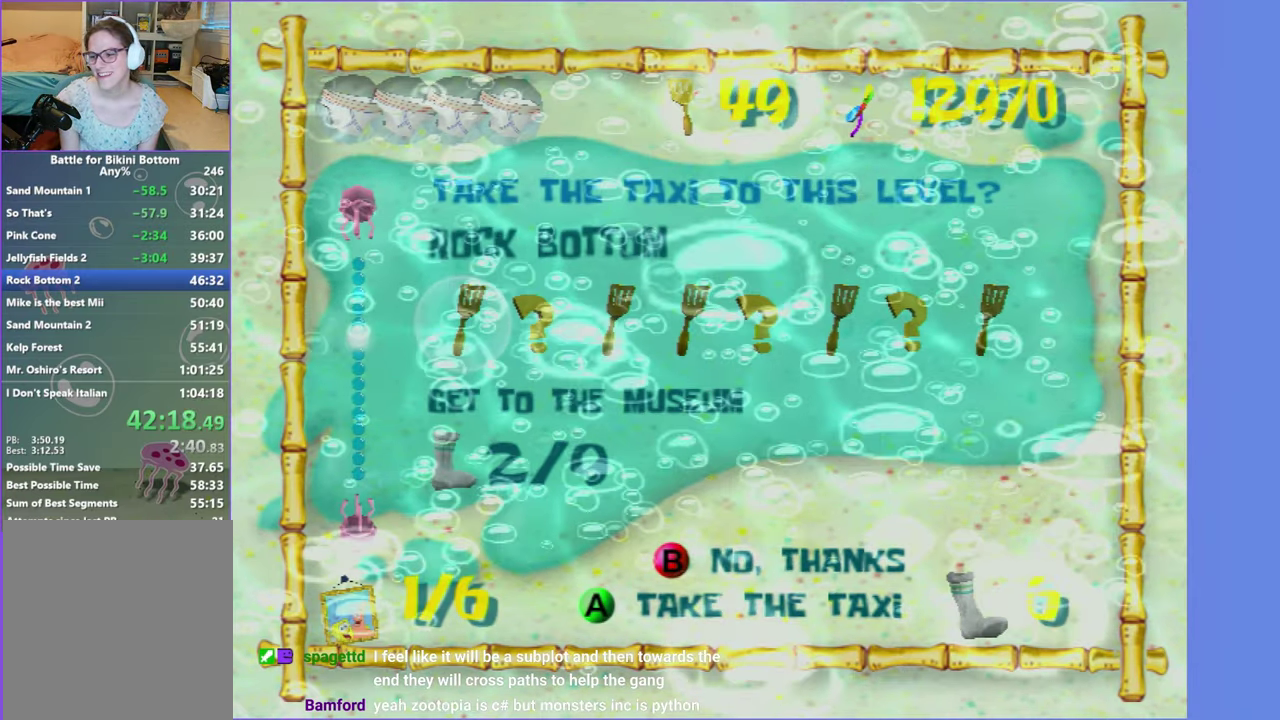
{"buttons": [], "left_stick": "up-right", "right_stick": "center", "events": []}
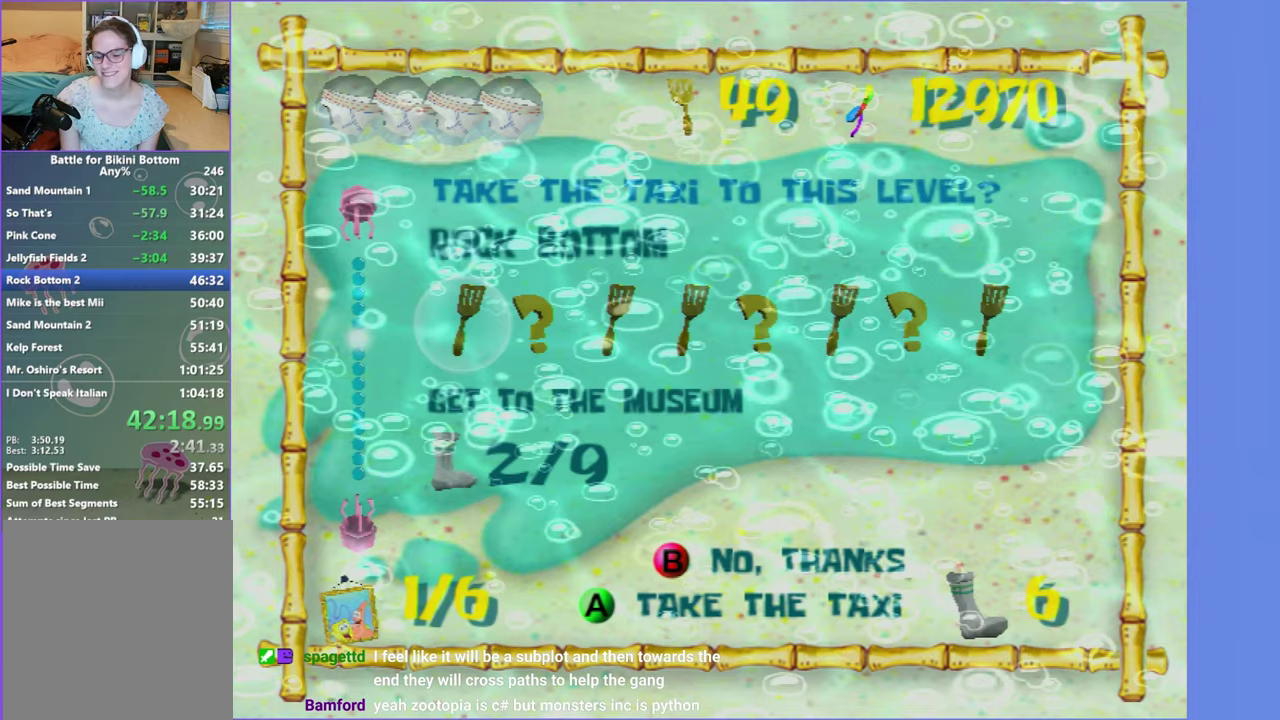
{"buttons": [], "left_stick": "up-right", "right_stick": "center", "events": []}
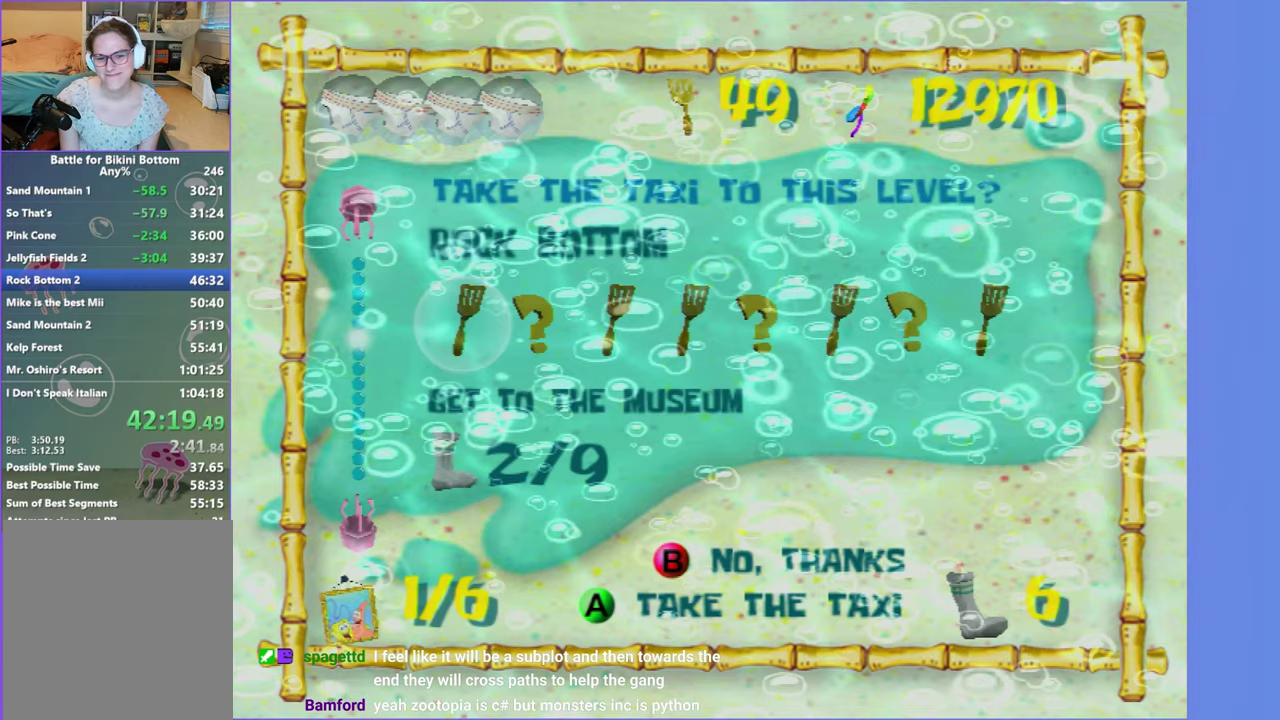
{"buttons": [], "left_stick": "up-right", "right_stick": "center", "events": []}
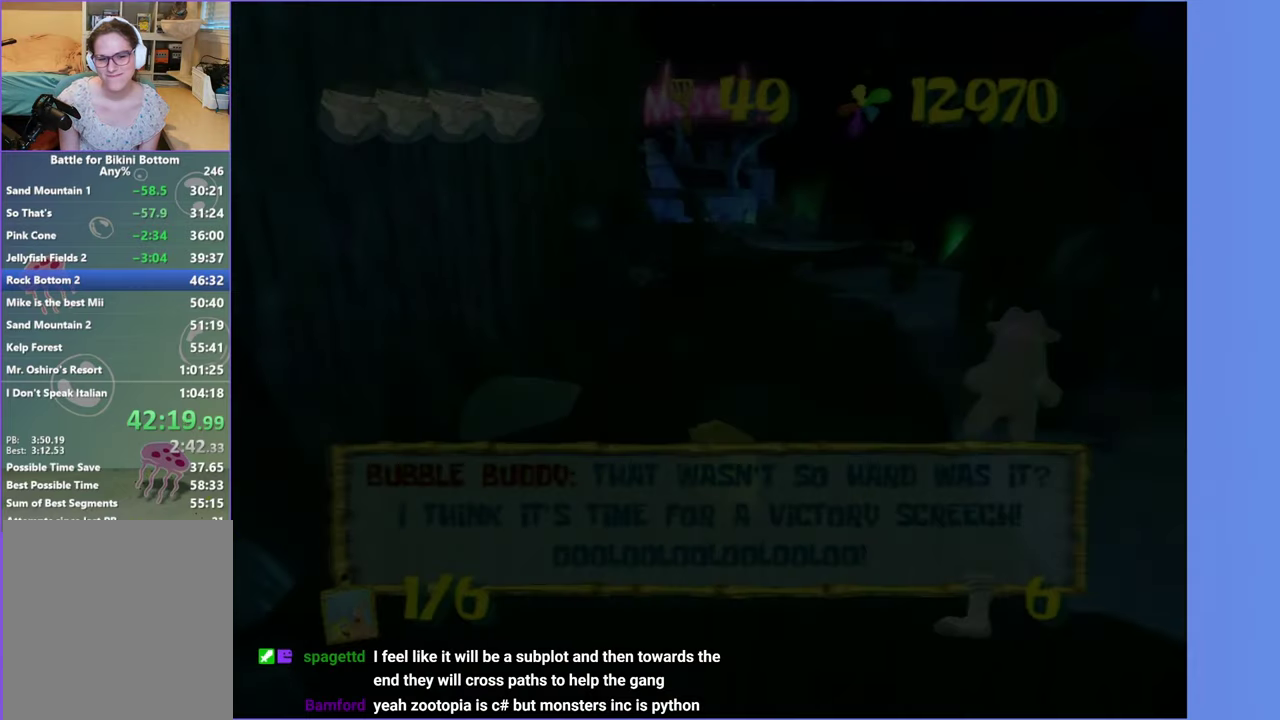
{"buttons": [], "left_stick": "right", "right_stick": "left", "events": [[184, "B", "down"], [267, "B", "up"], [334, "left_stick", "right"], [334, "right_stick", "left"]]}